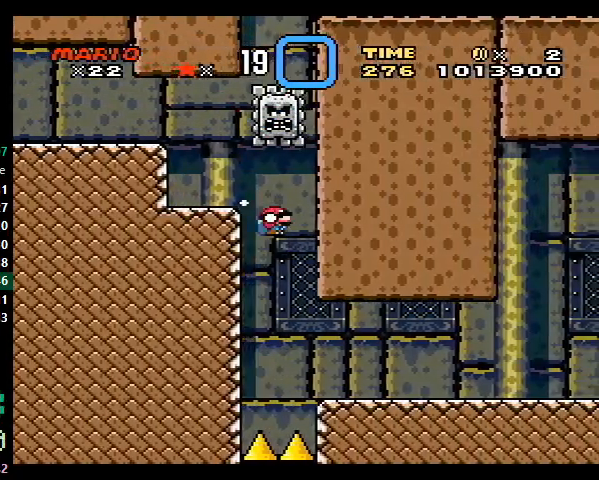
Gameplay with a controller (Nintendo layout); each line is a JSON object with the inputs held at the frame after it. "events" lists button and stick changes between this image and that frame as [ms after this image, input, new state], when the widget could be followed in between. Not read: L3 R3.
{"buttons": ["X", "DPAD_RIGHT"], "events": [[67, "B", "down"], [433, "B", "up"], [500, "X", "down"], [500, "Y", "up"]]}
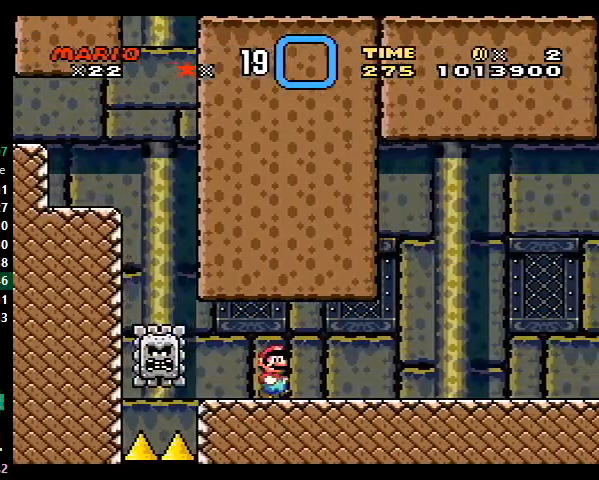
{"buttons": ["X", "DPAD_RIGHT"], "events": []}
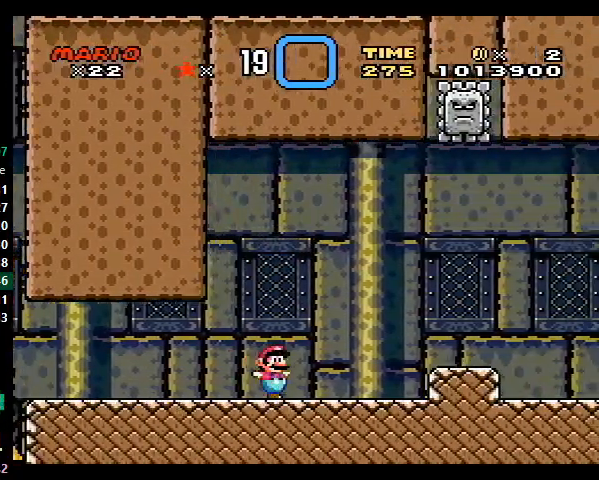
{"buttons": ["X", "DPAD_RIGHT"], "events": [[233, "A", "down"], [267, "A", "up"]]}
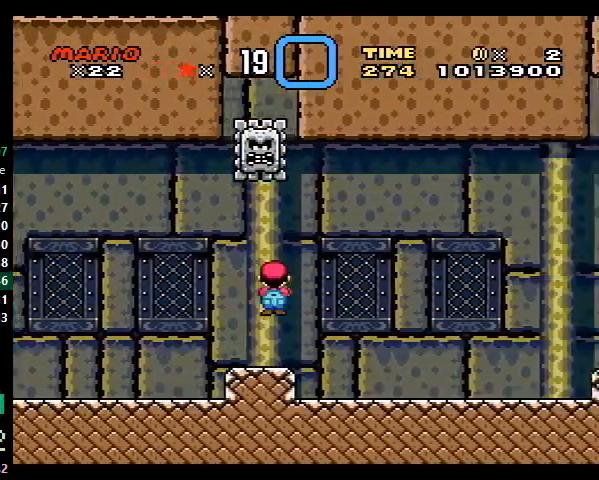
{"buttons": ["X", "DPAD_RIGHT"], "events": []}
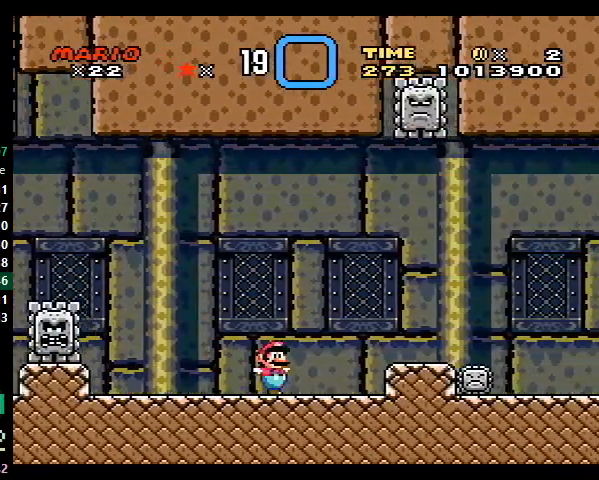
{"buttons": ["X", "DPAD_RIGHT"], "events": [[67, "A", "down"], [233, "A", "up"]]}
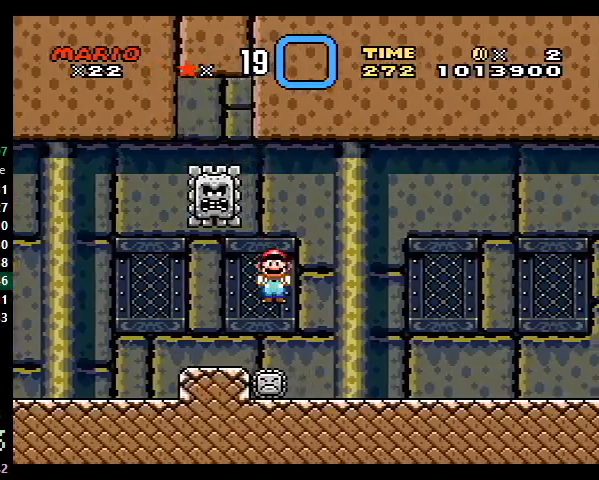
{"buttons": ["X", "DPAD_RIGHT"], "events": []}
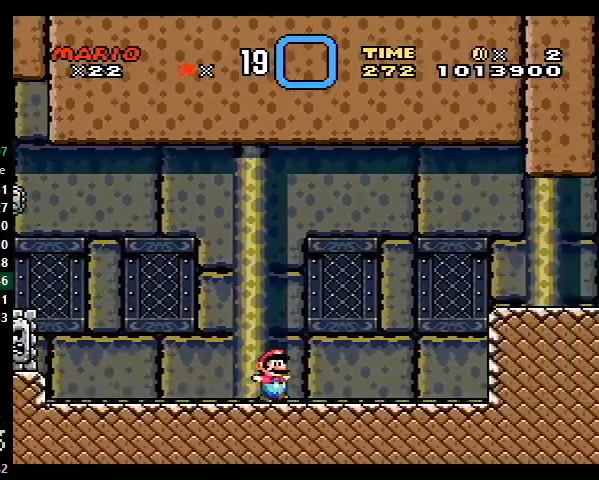
{"buttons": ["A", "X", "DPAD_RIGHT"], "events": [[267, "A", "down"]]}
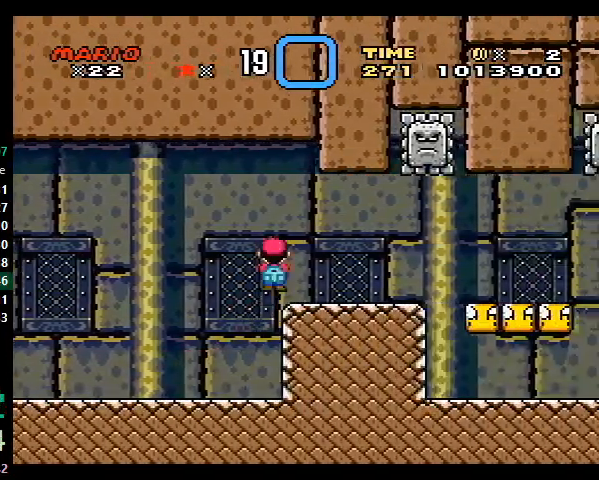
{"buttons": ["X", "Y", "DPAD_UP", "DPAD_RIGHT"], "events": [[67, "A", "up"], [100, "A", "down"], [300, "DPAD_LEFT", "down"], [300, "DPAD_RIGHT", "up"], [333, "A", "up"], [433, "DPAD_UP", "down"], [433, "Y", "down"], [500, "DPAD_LEFT", "up"], [500, "DPAD_RIGHT", "down"]]}
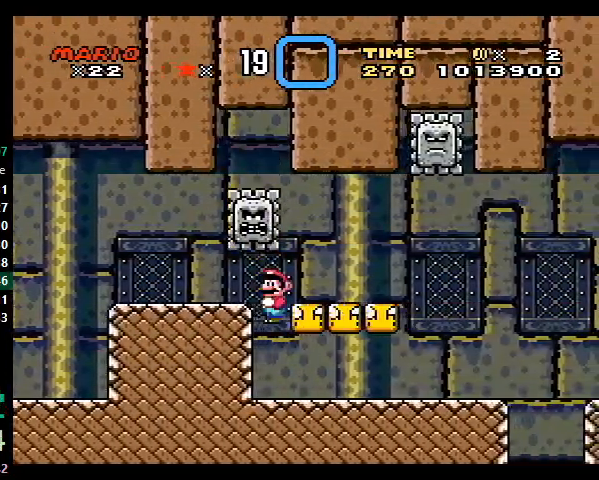
{"buttons": ["X", "DPAD_RIGHT"], "events": [[33, "DPAD_UP", "up"], [267, "Y", "up"]]}
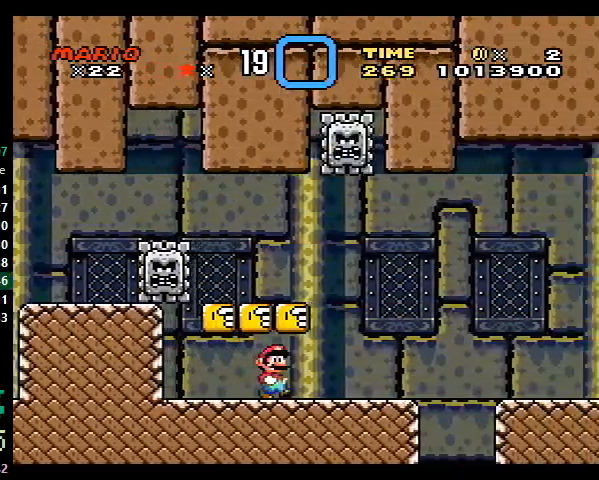
{"buttons": ["X", "DPAD_RIGHT"], "events": [[233, "A", "down"], [300, "A", "up"]]}
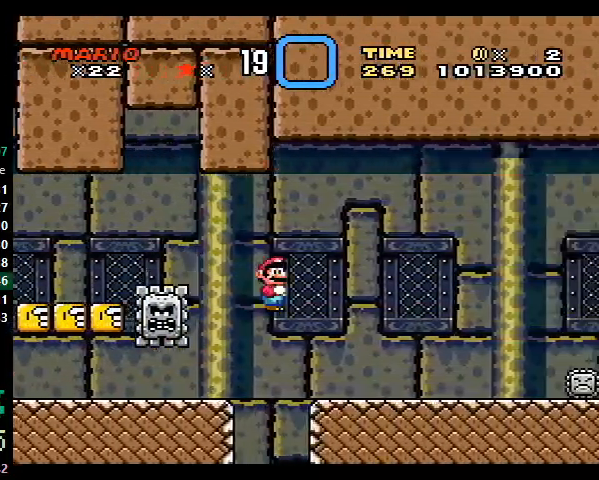
{"buttons": ["X", "DPAD_RIGHT"], "events": [[400, "A", "down"], [467, "A", "up"]]}
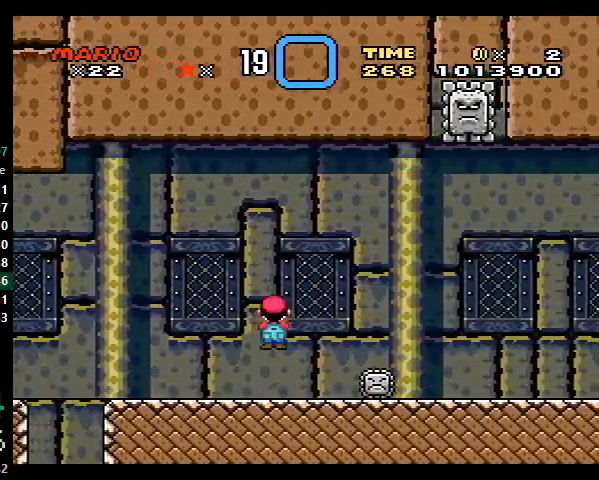
{"buttons": ["X", "DPAD_RIGHT"], "events": []}
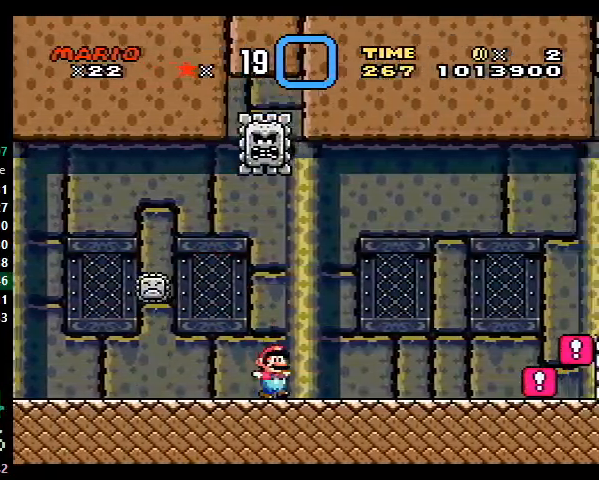
{"buttons": ["X", "DPAD_RIGHT"], "events": [[233, "A", "down"], [400, "A", "up"]]}
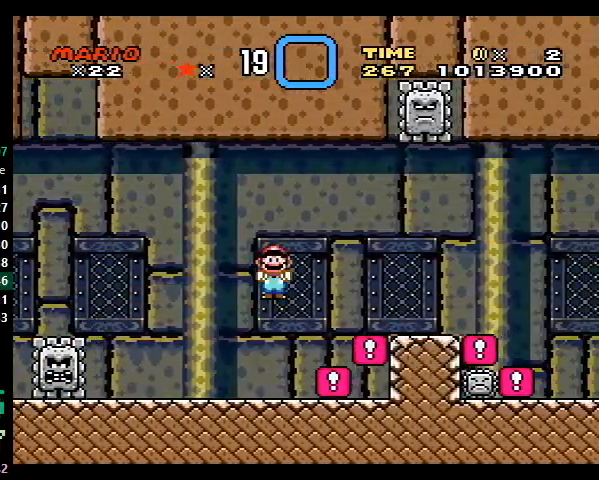
{"buttons": ["X", "DPAD_RIGHT"], "events": [[300, "A", "down"], [400, "A", "up"]]}
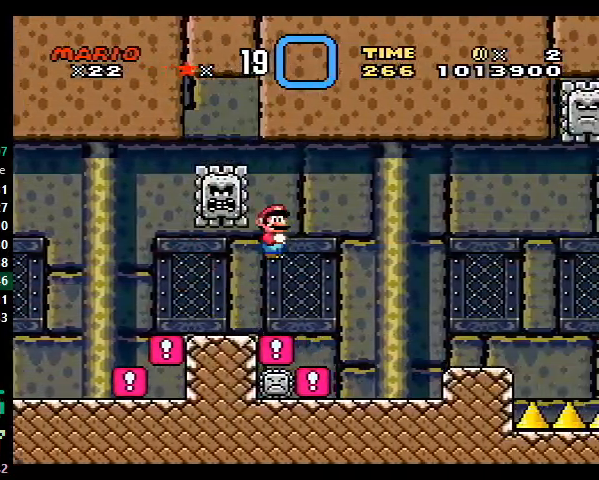
{"buttons": ["A", "X", "DPAD_RIGHT"], "events": [[500, "A", "down"]]}
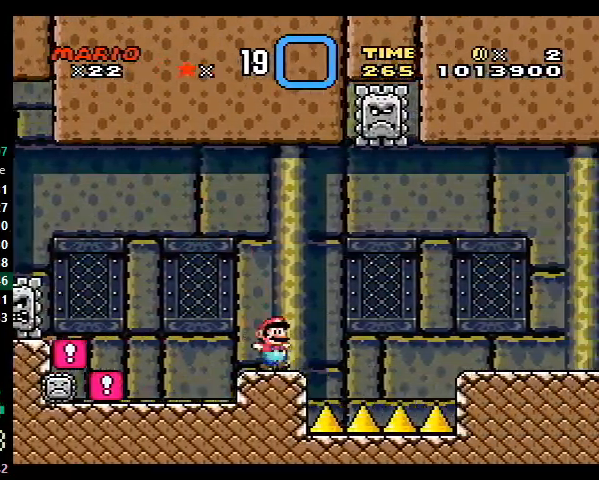
{"buttons": ["X", "DPAD_RIGHT"], "events": [[67, "A", "up"]]}
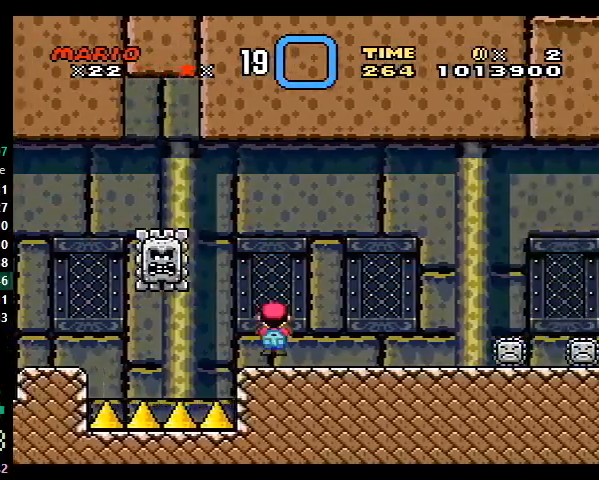
{"buttons": ["X", "DPAD_RIGHT"], "events": [[300, "A", "down"], [467, "A", "up"]]}
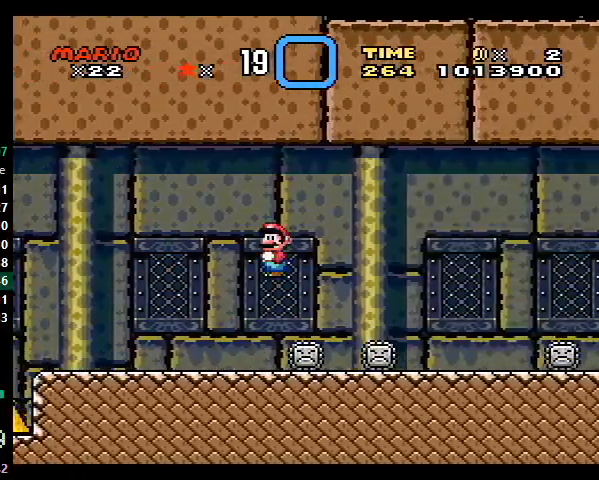
{"buttons": ["A", "X", "DPAD_RIGHT"], "events": [[500, "A", "down"]]}
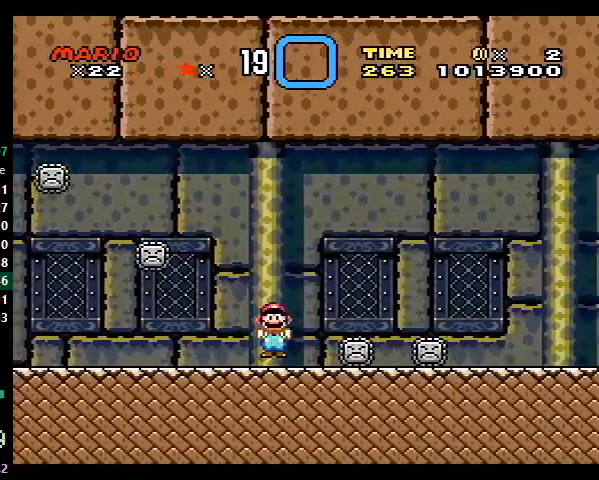
{"buttons": ["X", "DPAD_RIGHT"], "events": [[200, "A", "up"]]}
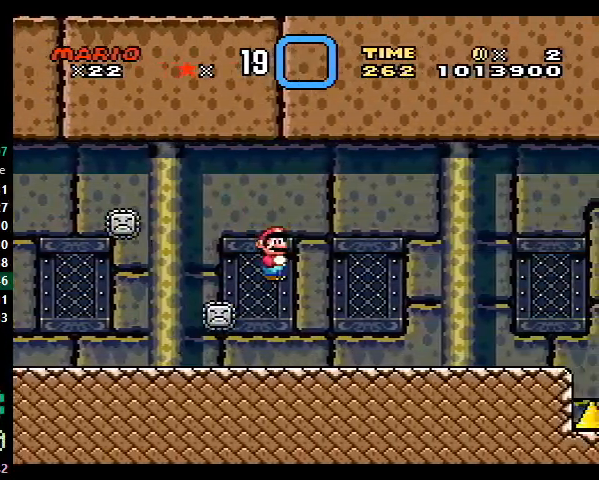
{"buttons": ["A", "X", "DPAD_RIGHT"], "events": [[467, "A", "down"]]}
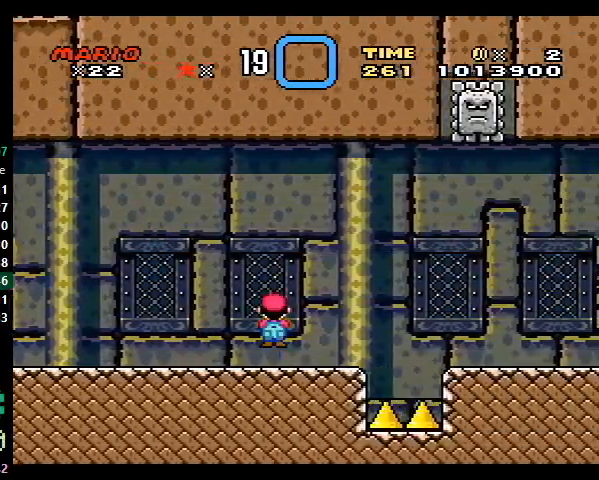
{"buttons": ["X", "DPAD_RIGHT"], "events": [[67, "A", "up"]]}
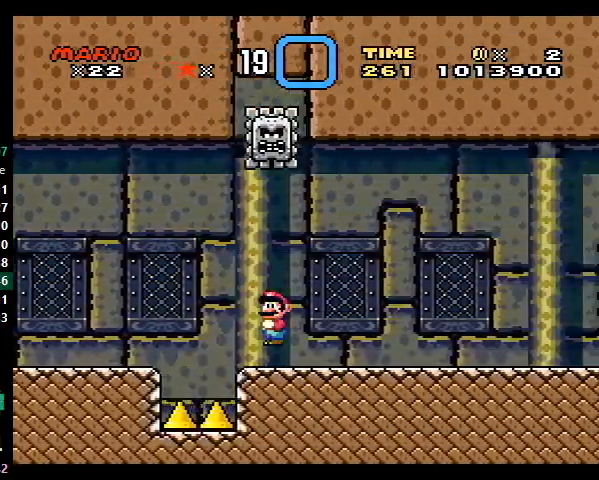
{"buttons": ["X", "DPAD_RIGHT"], "events": []}
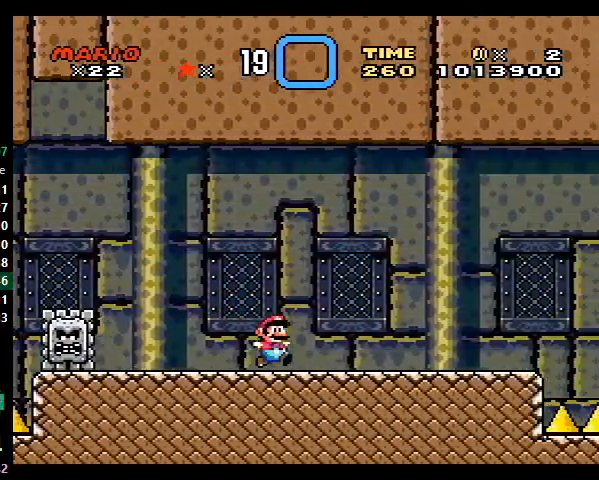
{"buttons": ["X", "DPAD_RIGHT"], "events": []}
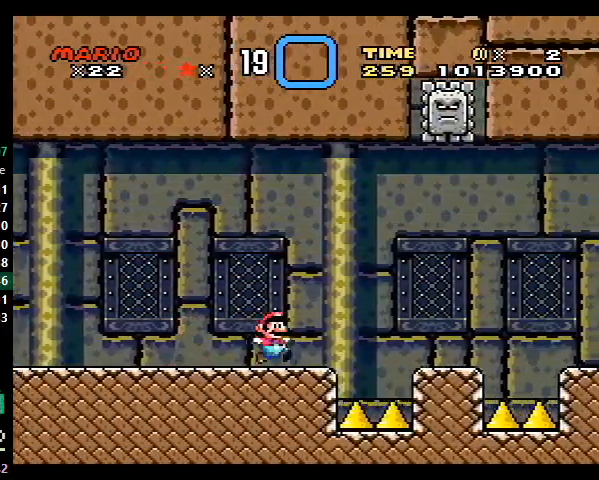
{"buttons": ["A", "X", "DPAD_RIGHT"], "events": [[67, "A", "down"], [100, "A", "up"], [200, "A", "down"]]}
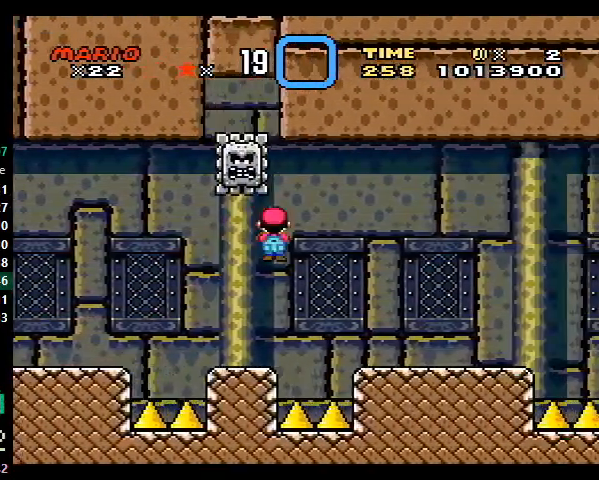
{"buttons": ["X", "DPAD_RIGHT"], "events": [[267, "A", "up"]]}